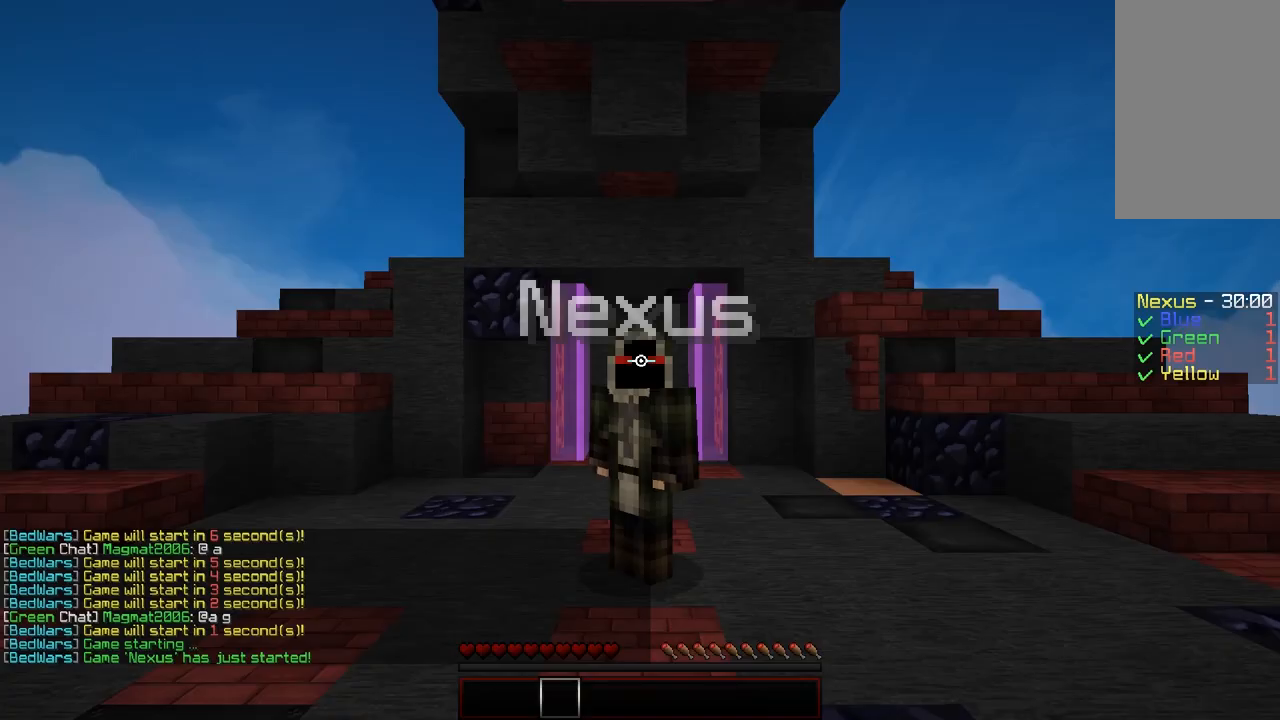
Gameplay with keyboard and mouse; each line is a JSON object with the keys and mouse buttons held at the frame after it. "events" lists presses ("down") and releases ("up") of "a", "d", "s", "shift", "w", "mouse_left" and "mouse_right" between this image and that frame as [ms after this image, input, new state], when the widget could be followed in between. "mouse_left", "mouse_right" = the "left", "right" buttons of the "mouse" list. No other keys are recorded. Fast repeated clicks can show as one long hold. Mouse movement is not recorded.
{"keys": [], "mouse": [], "events": []}
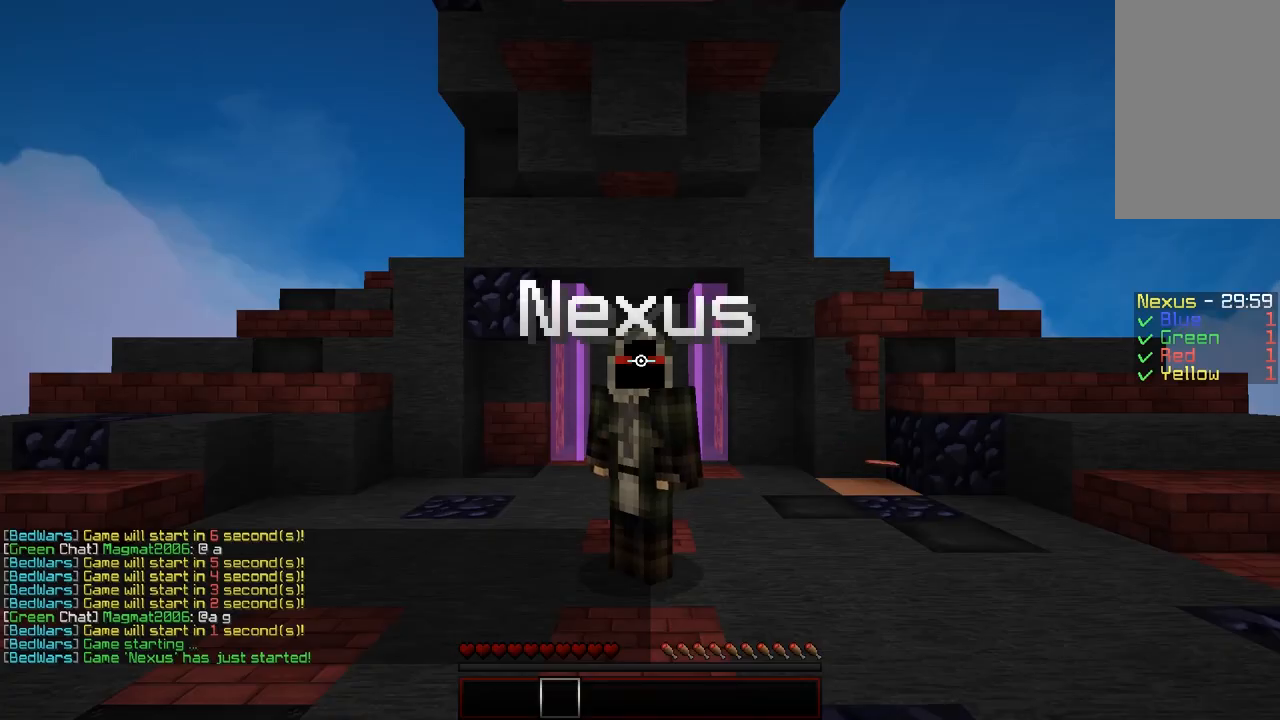
{"keys": ["w"], "mouse": [], "events": [[467, "w", "down"]]}
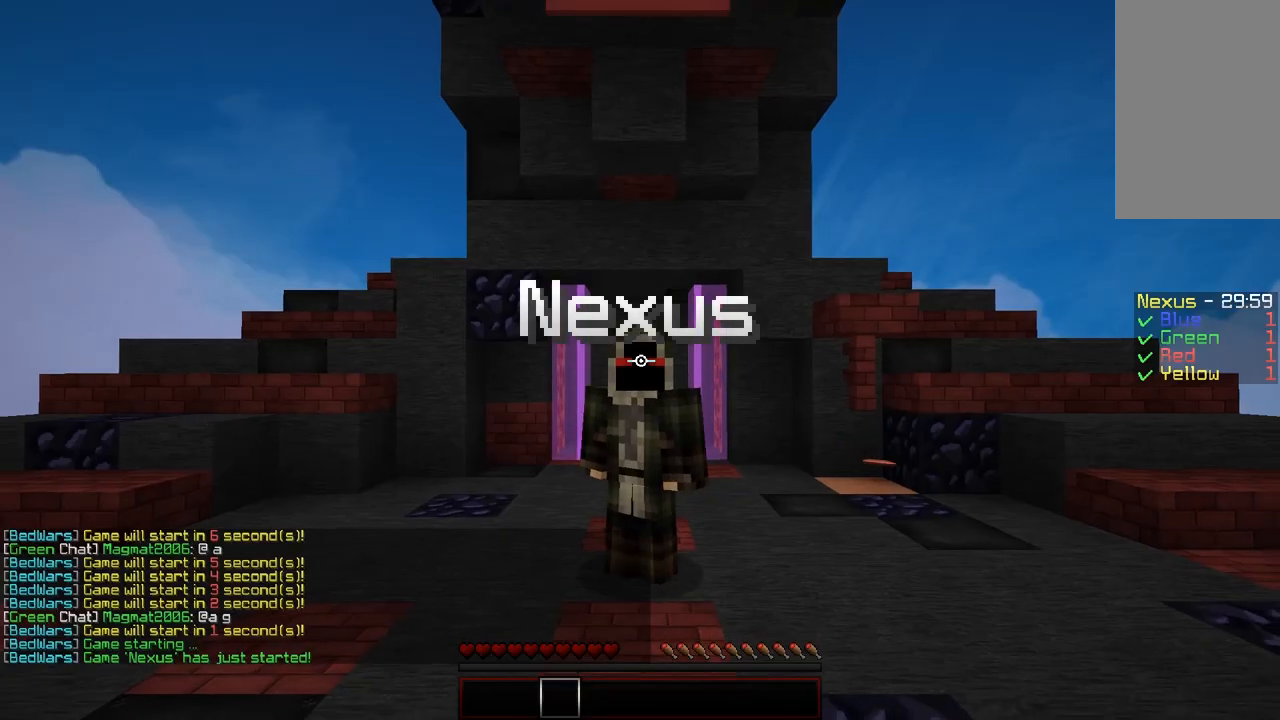
{"keys": ["w"], "mouse": [], "events": []}
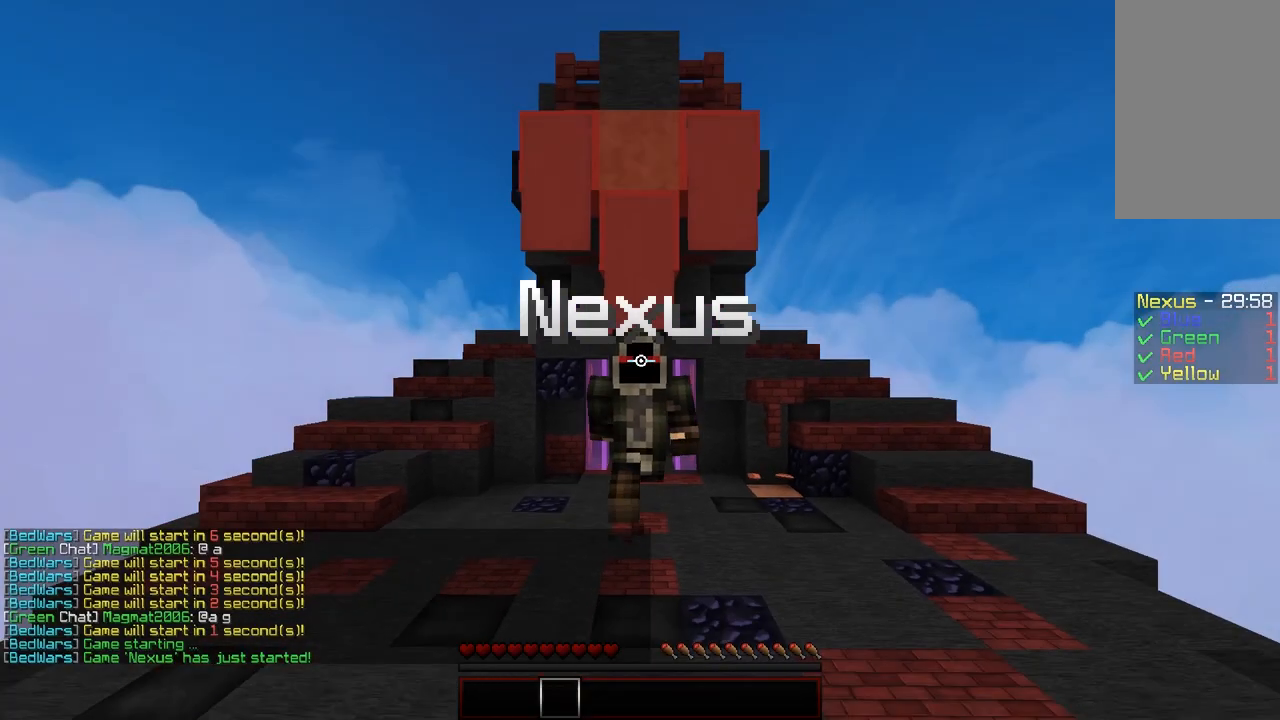
{"keys": ["w"], "mouse": [], "events": []}
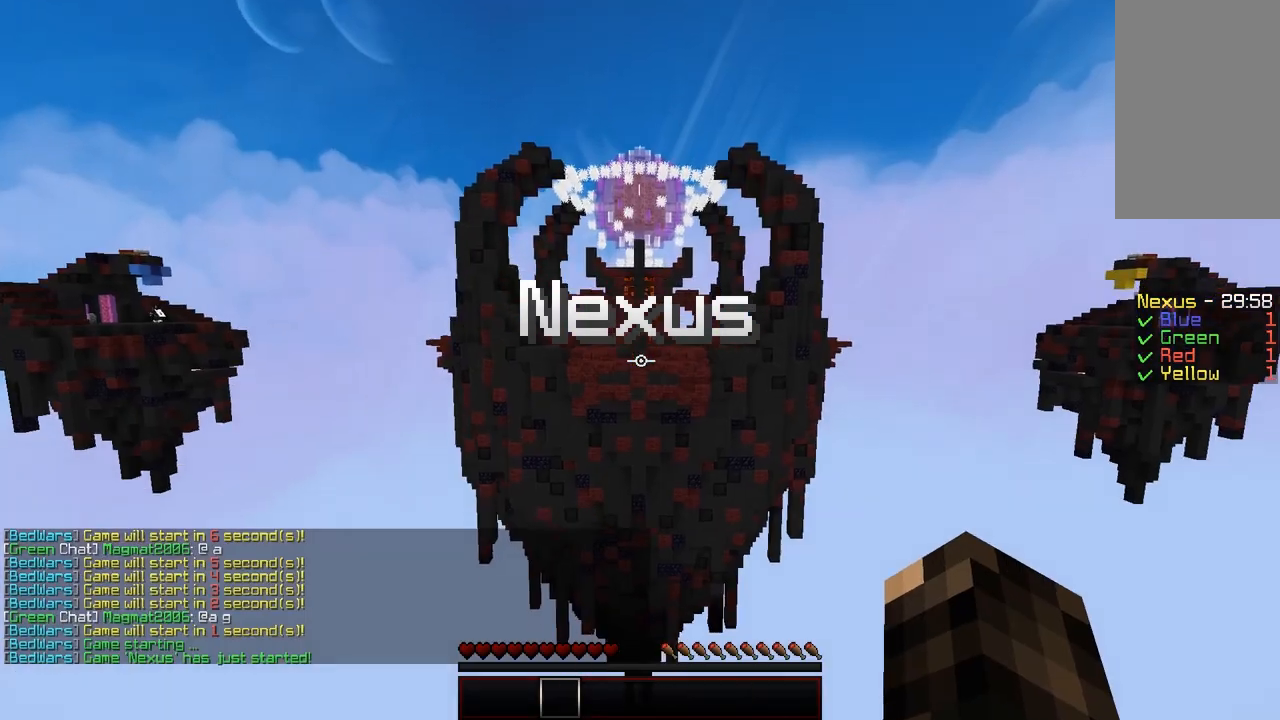
{"keys": ["shift", "w"], "mouse": [], "events": [[117, "shift", "down"]]}
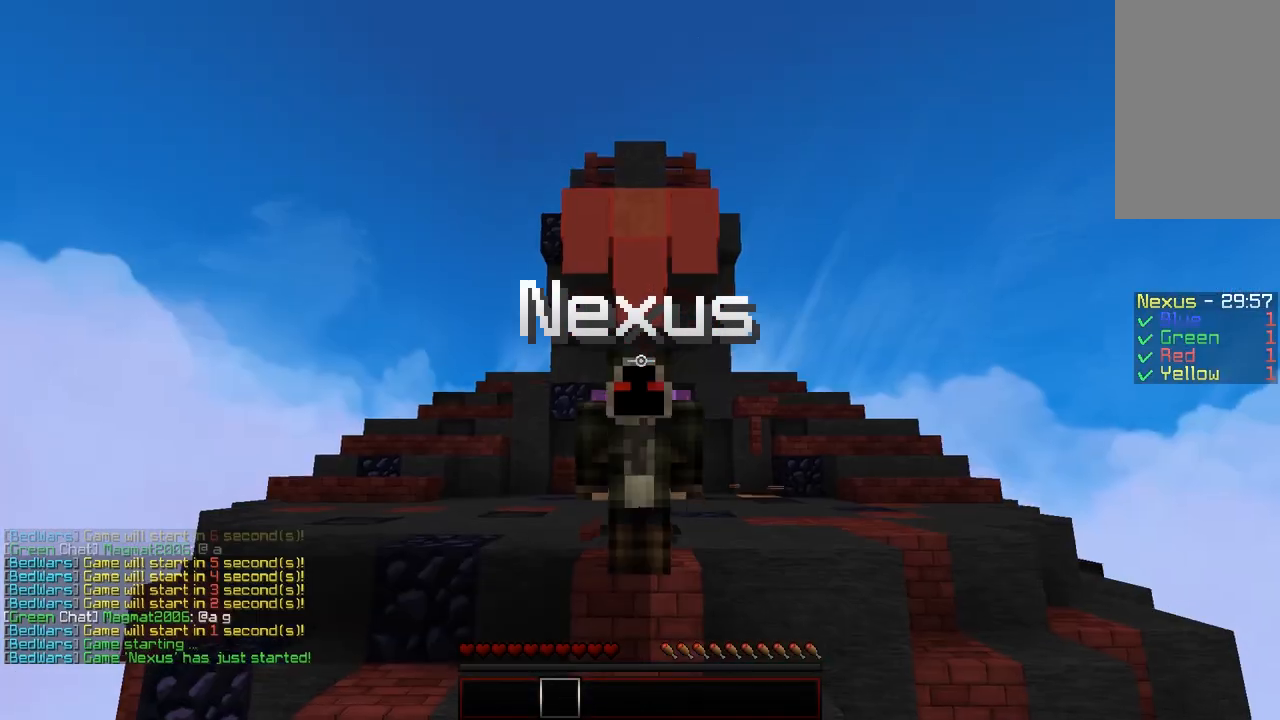
{"keys": ["shift", "w"], "mouse": [], "events": []}
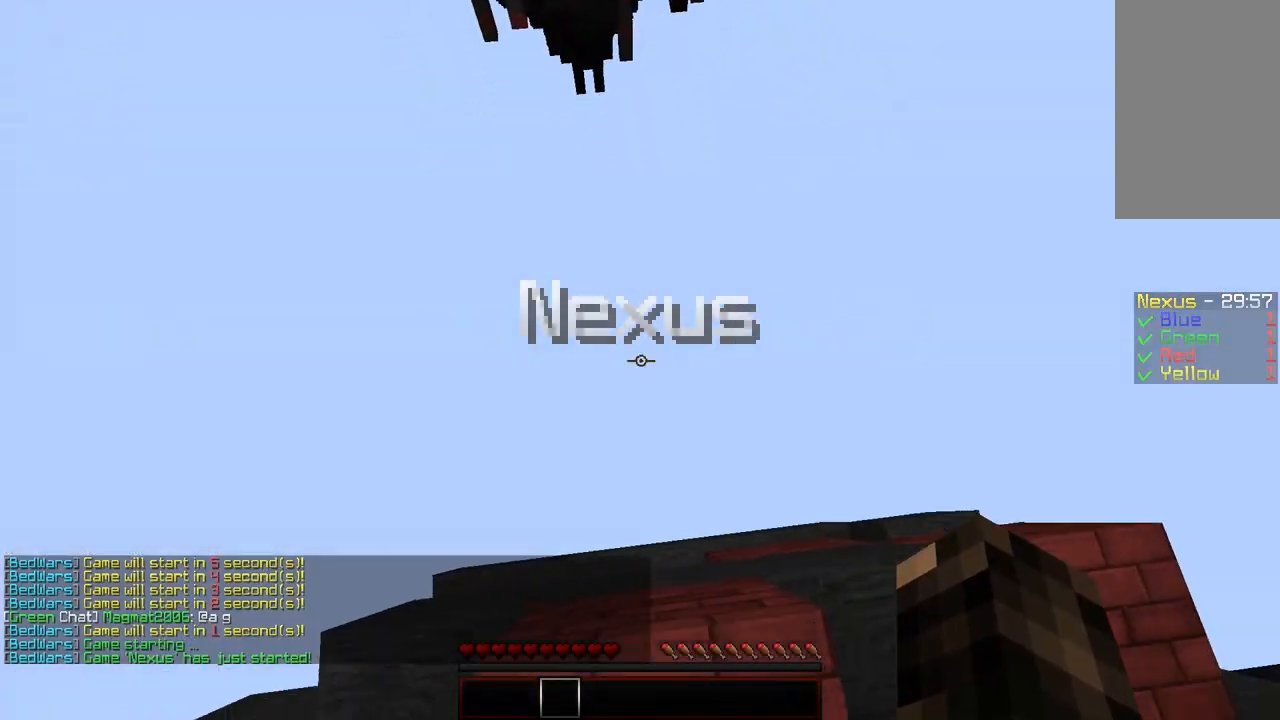
{"keys": ["shift"], "mouse": [], "events": [[317, "w", "up"]]}
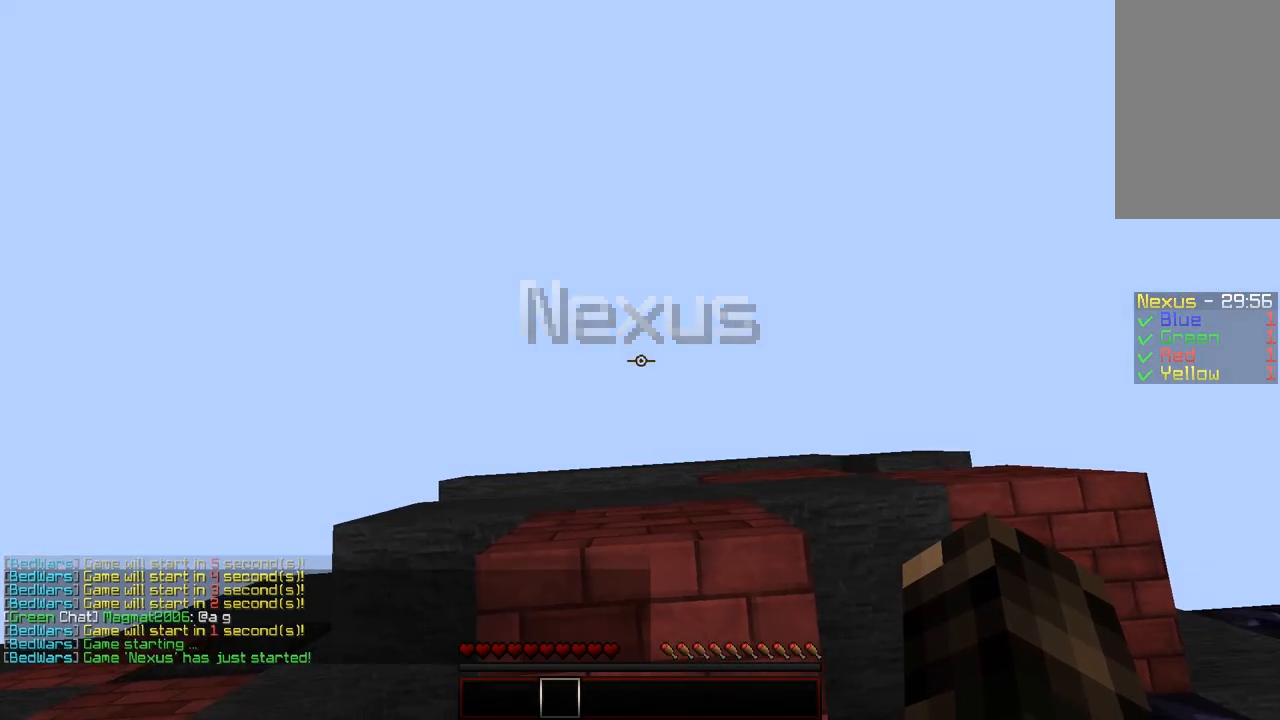
{"keys": ["shift", "w"], "mouse": [], "events": [[117, "s", "down"], [217, "s", "up"], [417, "w", "down"]]}
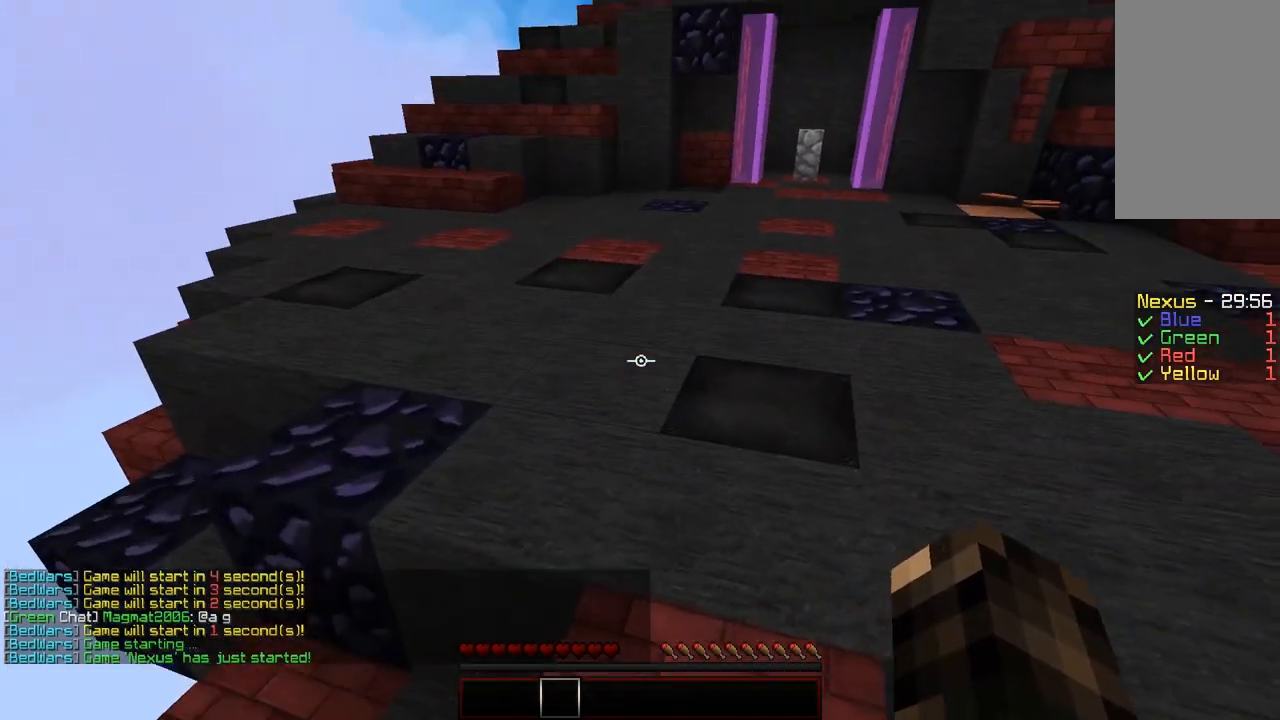
{"keys": ["w"], "mouse": [], "events": [[67, "shift", "up"]]}
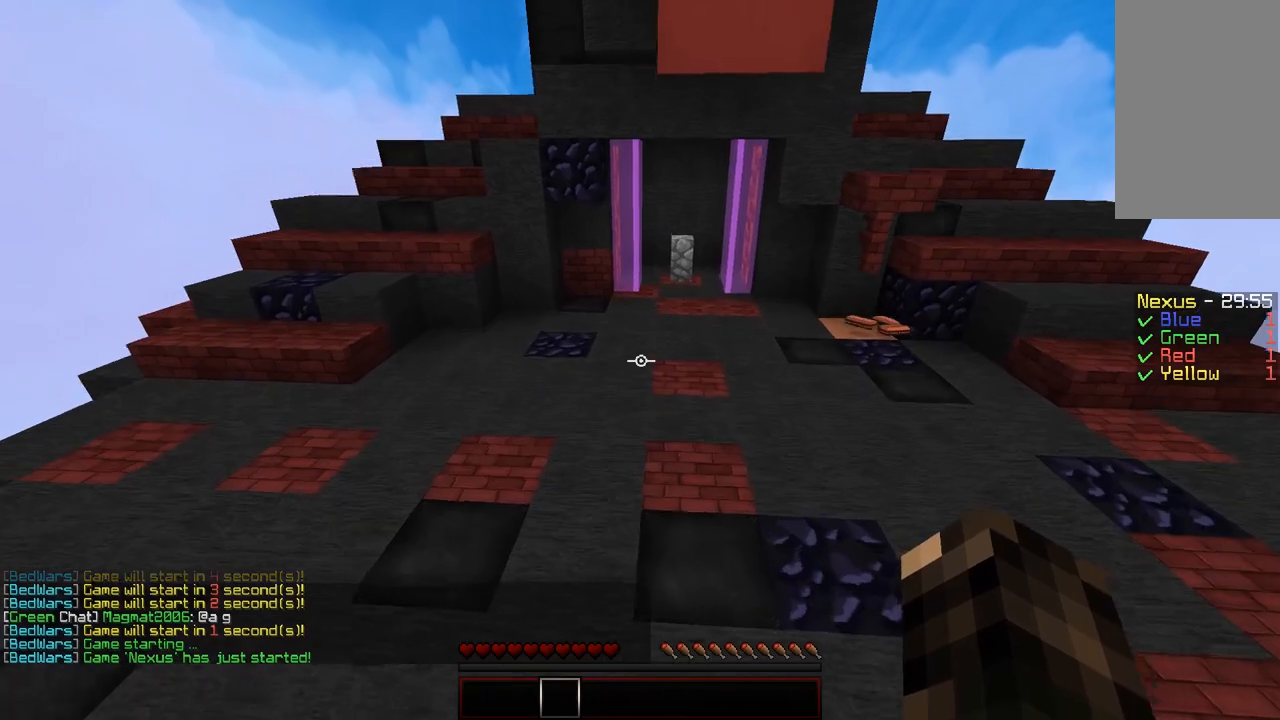
{"keys": ["w"], "mouse": [], "events": []}
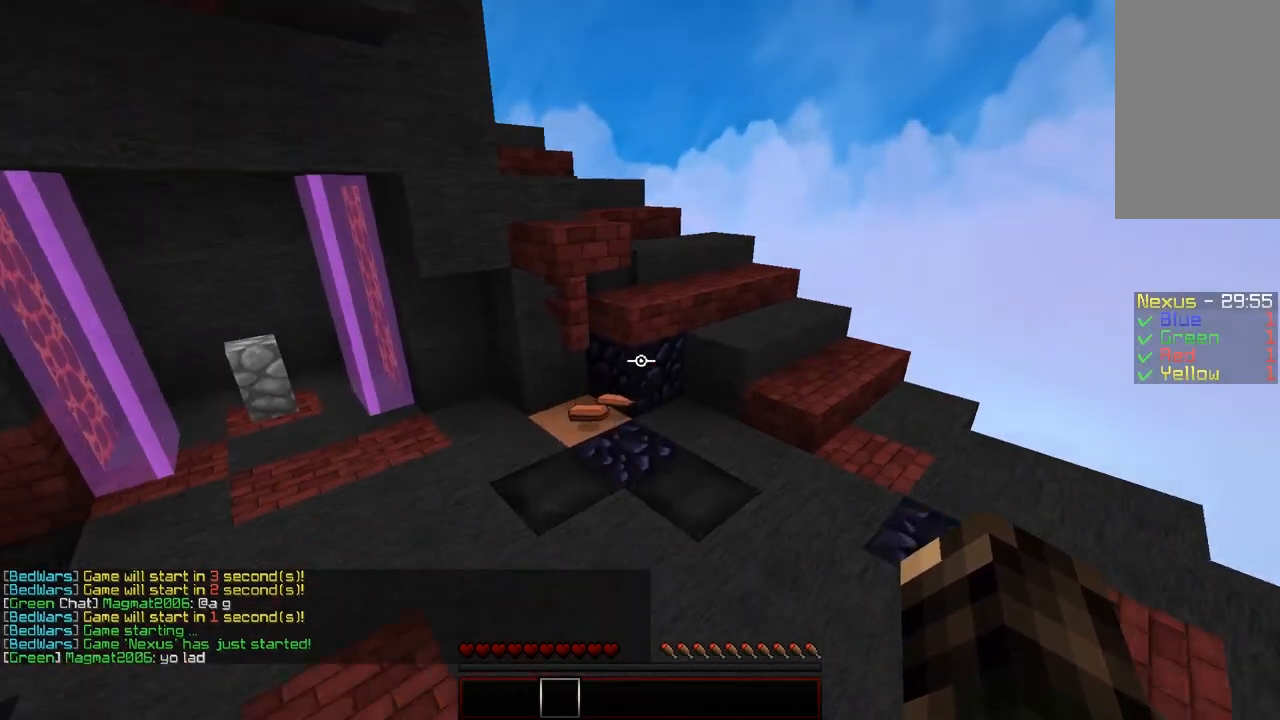
{"keys": ["a", "w"], "mouse": [], "events": [[467, "a", "down"]]}
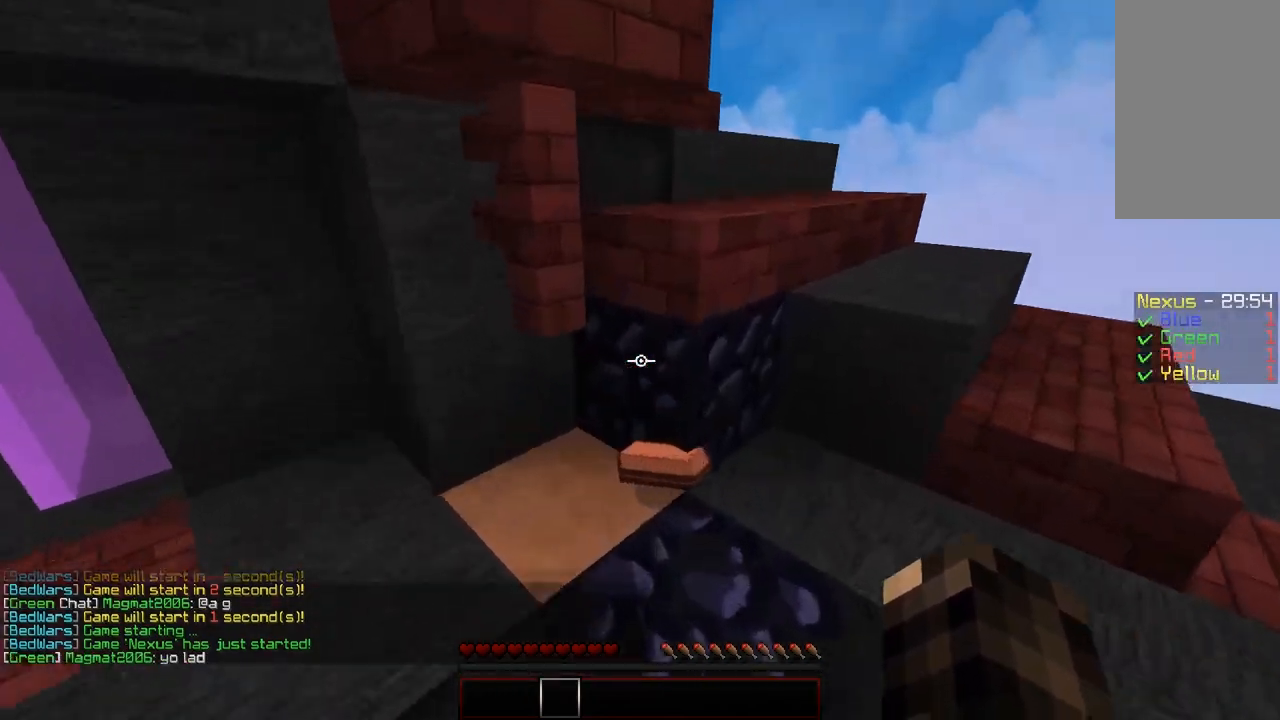
{"keys": ["d", "w"], "mouse": ["left"], "events": [[167, "a", "up"], [217, "mouse_left", "down"], [367, "d", "down"]]}
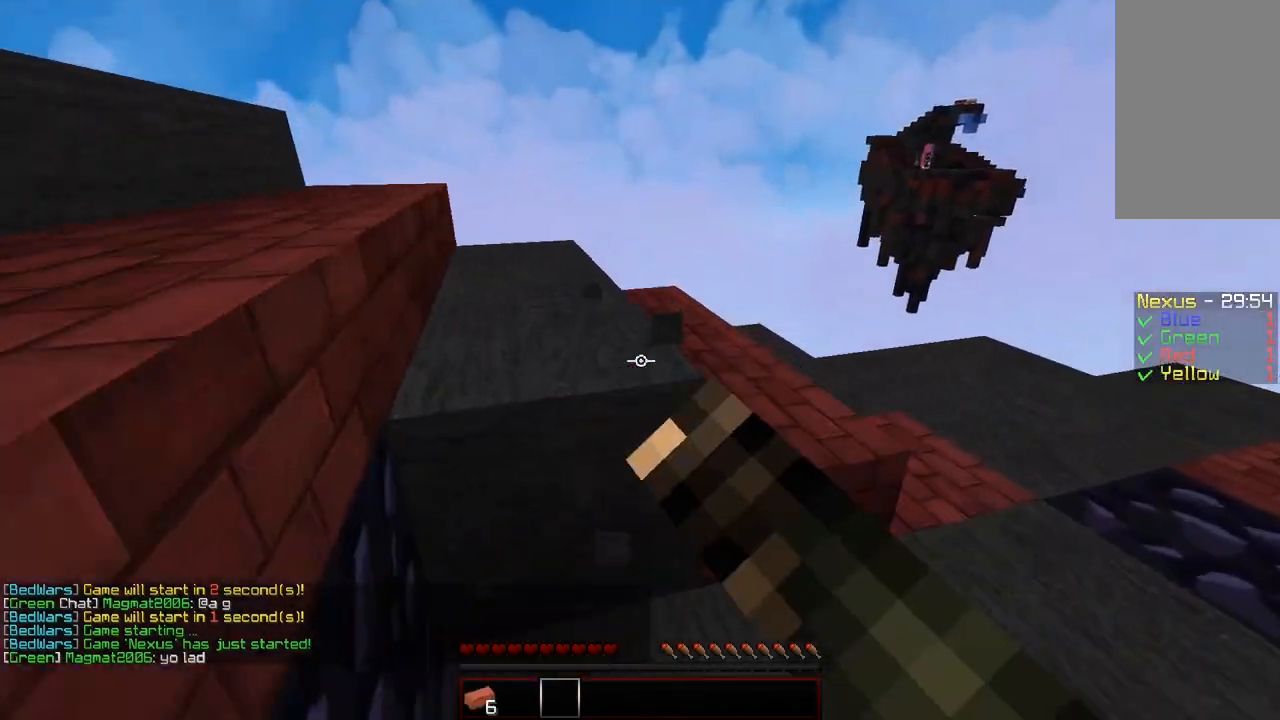
{"keys": ["w"], "mouse": ["left"], "events": [[117, "d", "up"]]}
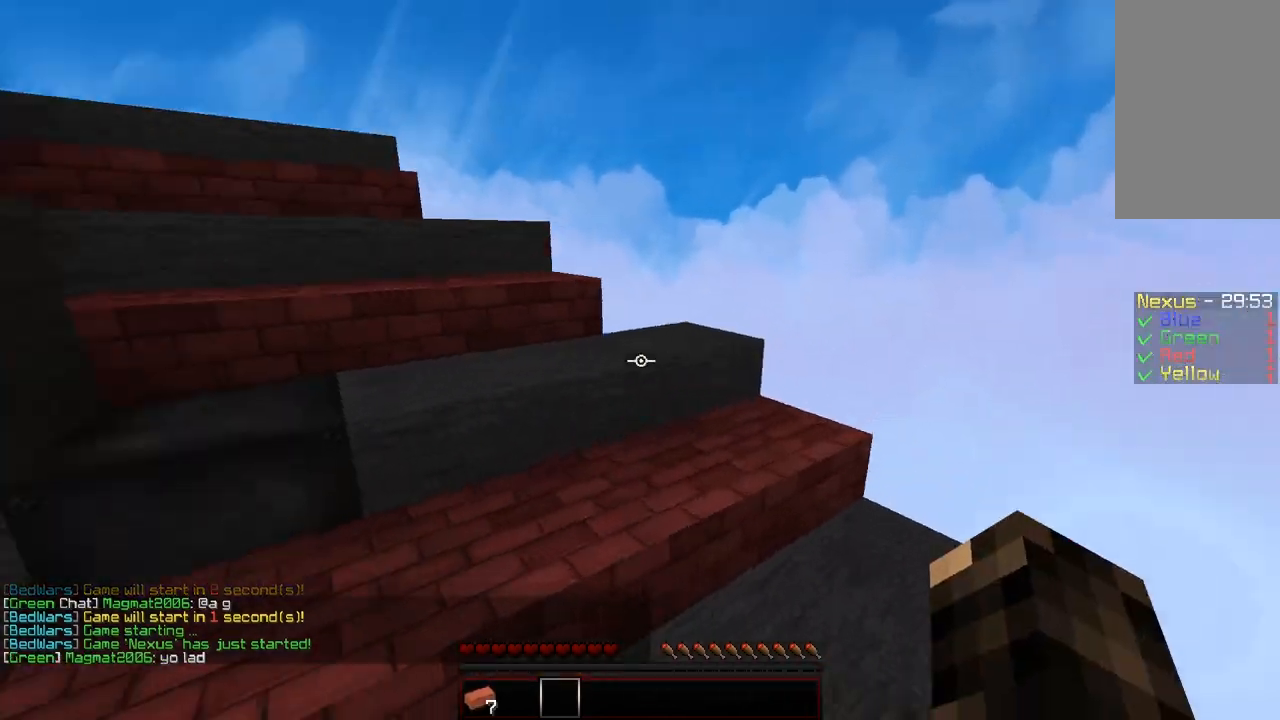
{"keys": ["a", "w"], "mouse": [], "events": [[217, "mouse_left", "up"], [467, "a", "down"]]}
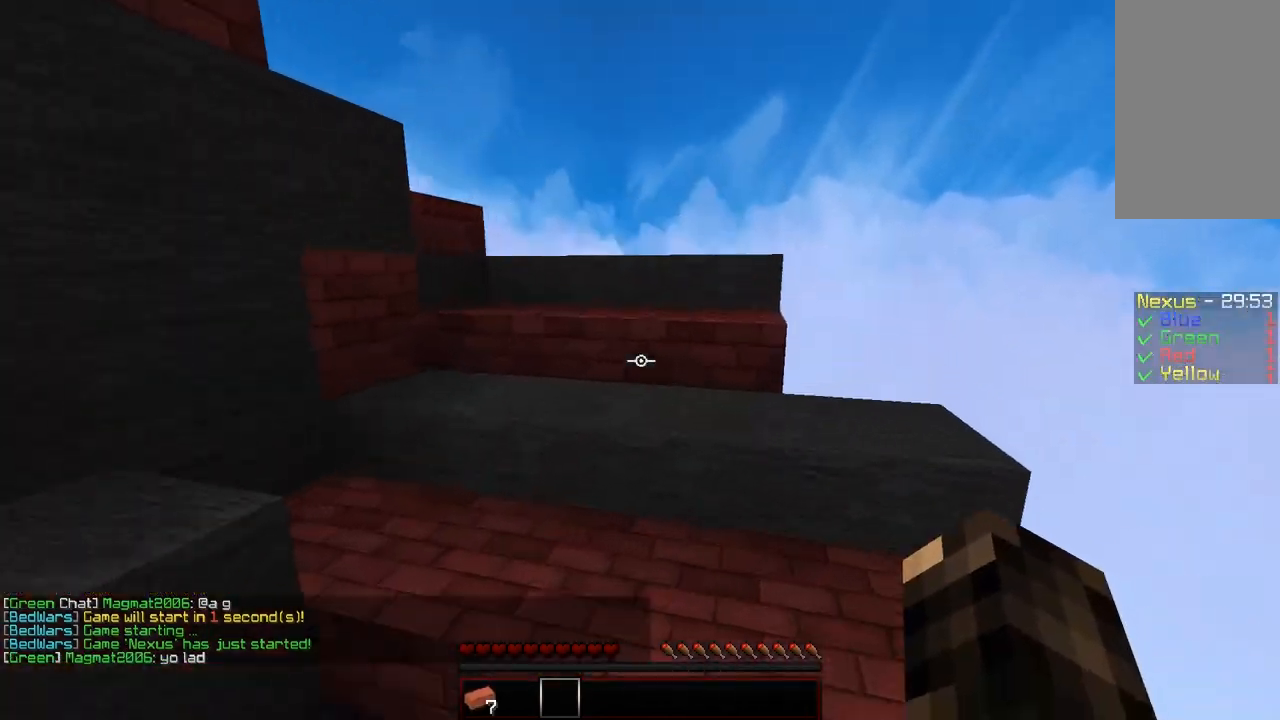
{"keys": ["a", "w"], "mouse": [], "events": [[167, "a", "up"], [417, "a", "down"]]}
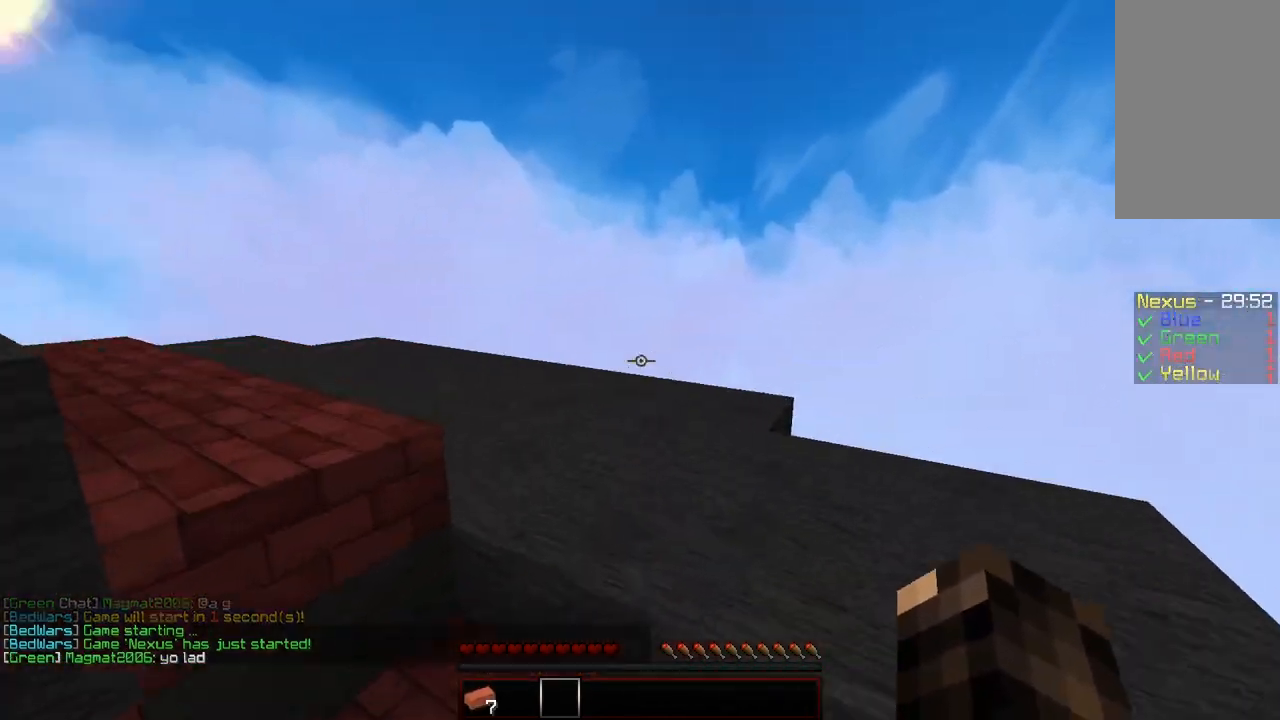
{"keys": ["w"], "mouse": [], "events": [[167, "a", "up"]]}
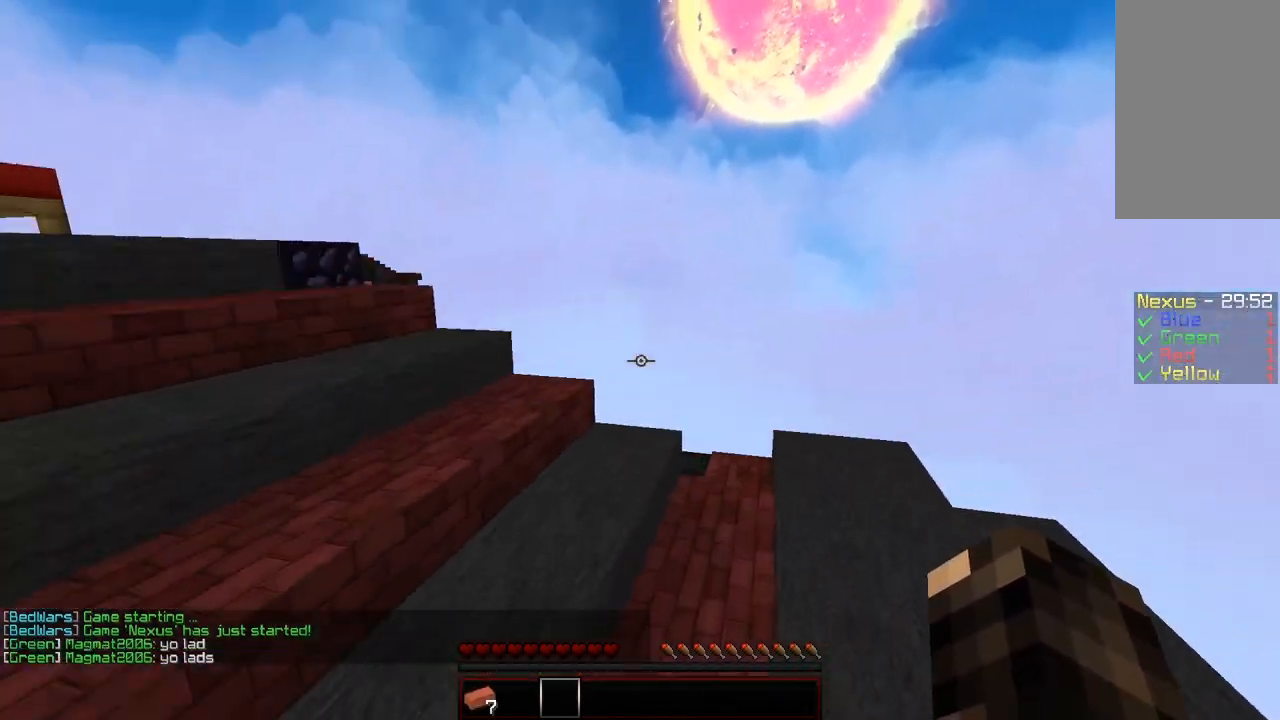
{"keys": ["w"], "mouse": [], "events": []}
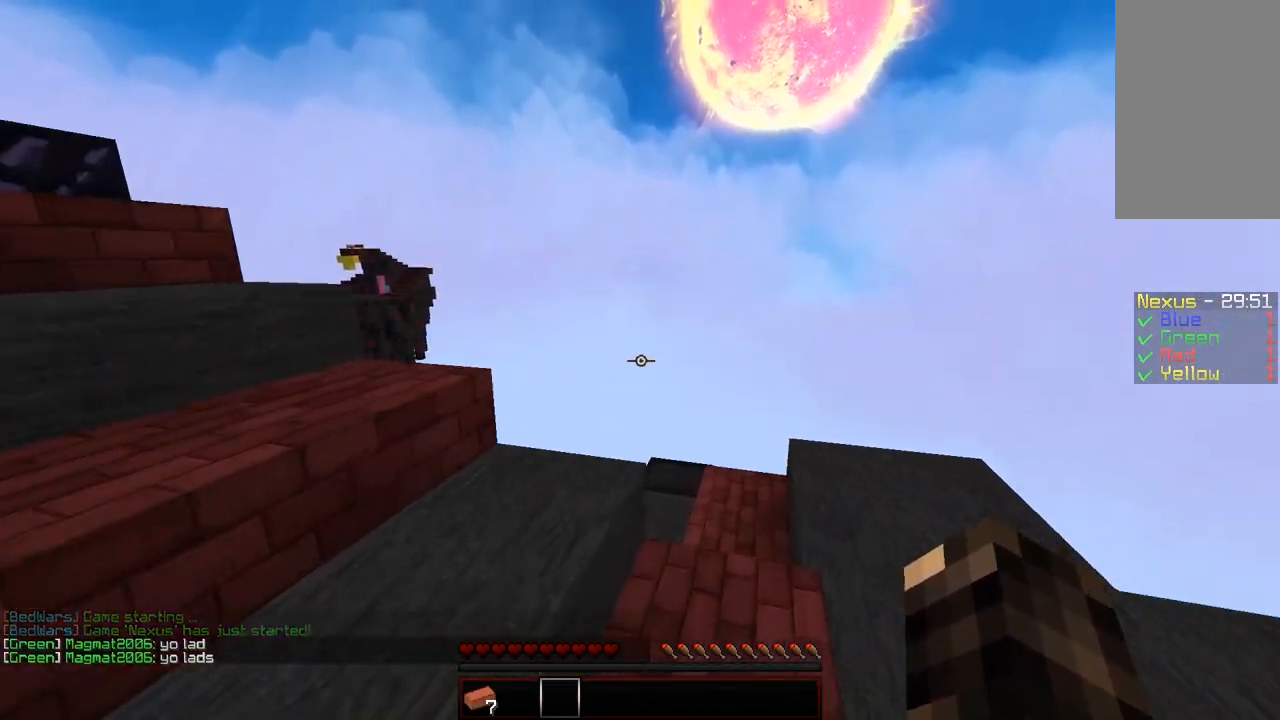
{"keys": ["w"], "mouse": [], "events": [[67, "d", "down"], [417, "d", "up"]]}
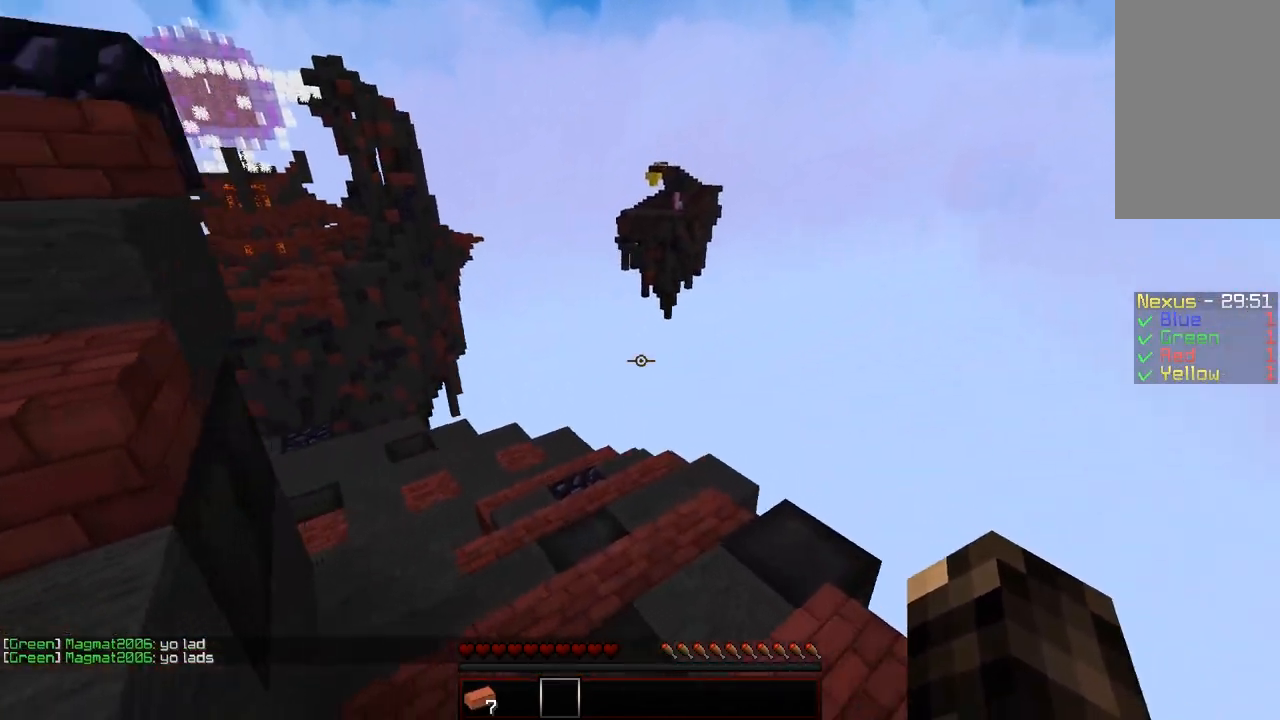
{"keys": ["w"], "mouse": [], "events": []}